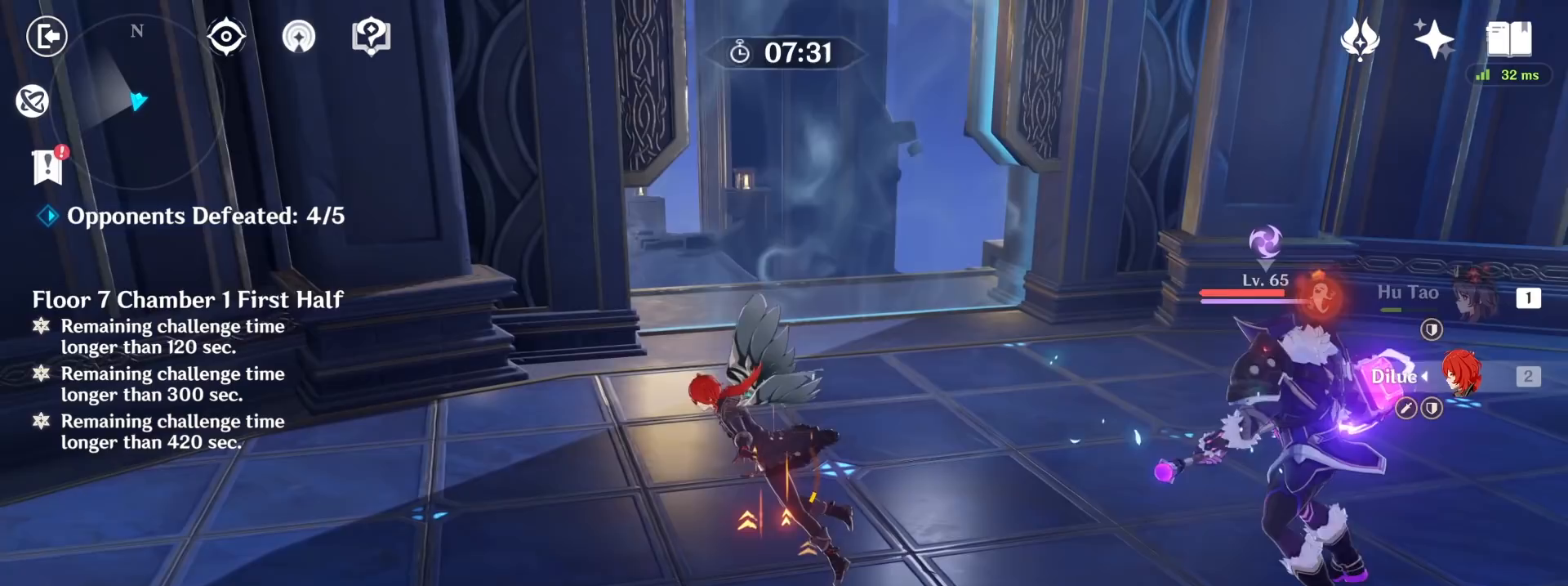
Gameplay with keyboard and mouse; each line is a JSON object with the keys and mouse buttons held at the frame after it. "events" lists presses ("down") and releases ("up") of "1", "2", "3", "4", "5", "a", "alt", "c", "caps_lock", "ctrl", "d", "e", "f", "g", "q", "r", "s", "shift", "space", "t", "tab", "v", "w", "x", "z", "mouse_left", "mouse_wheel" and "mouse_right" between this image and that frame as [ms after this image, input, new state], when the widget could be followed in between. "mouse_left", "mouse_wheel", "mouse_right" = the "left", "wheel", "right" buttons of the "mouse" list. No other keys are recorded. "wheel" means that the mouse wheel is clicked or scrolled. Not read: mouse_move.
{"keys": ["s"], "mouse": [], "events": [[350, "a", "up"], [350, "s", "down"]]}
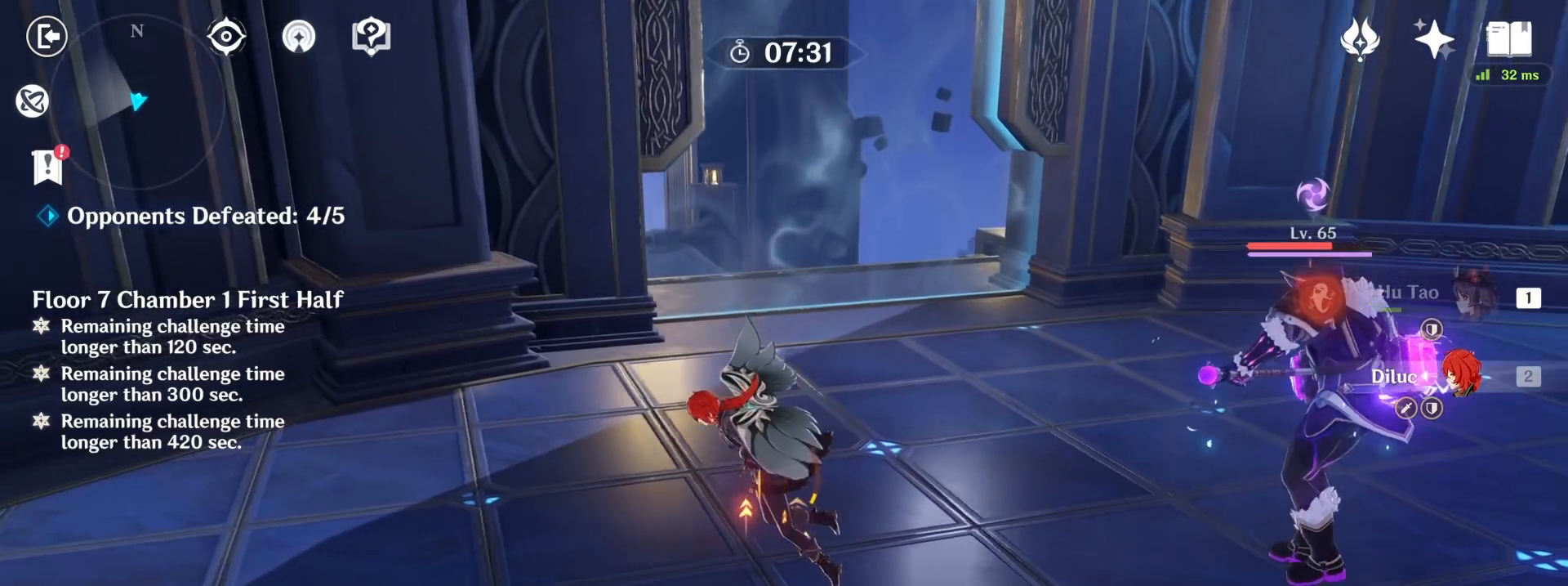
{"keys": ["s"], "mouse": [], "events": []}
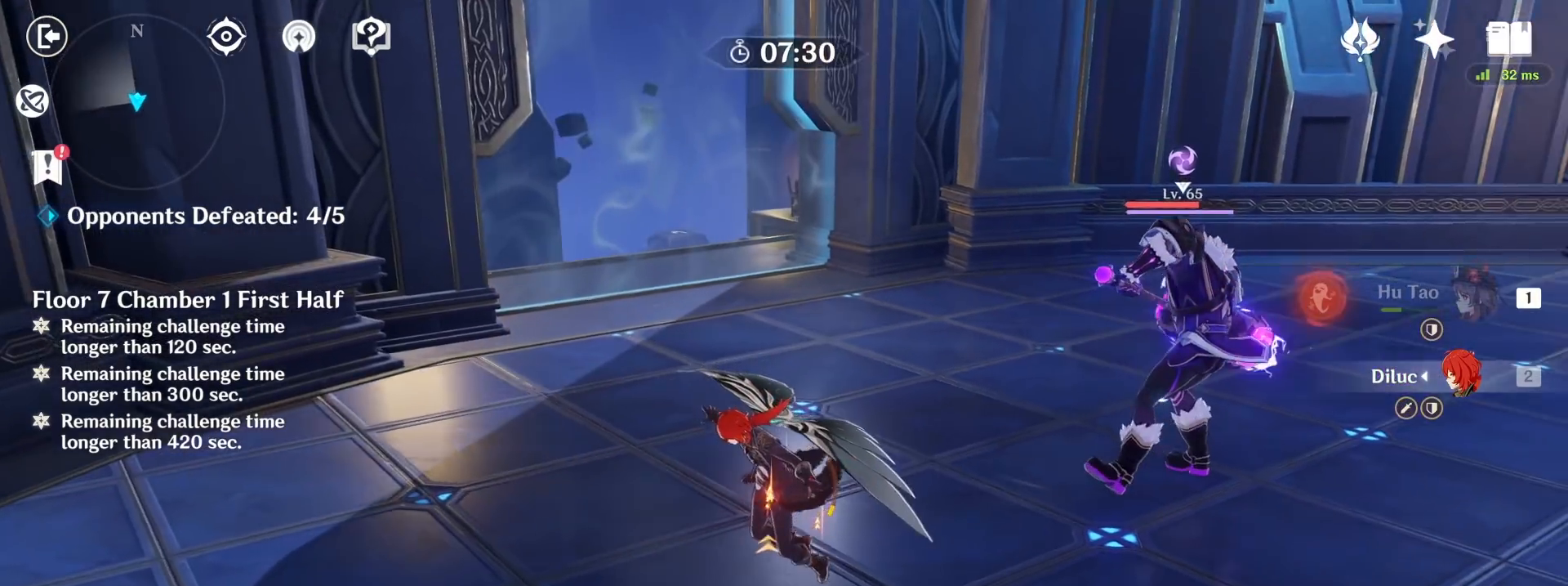
{"keys": ["a"], "mouse": [], "events": [[217, "a", "down"], [217, "s", "up"], [217, "w", "down"], [250, "a", "up"], [250, "d", "down"], [250, "w", "up"], [383, "d", "up"], [383, "s", "down"], [417, "a", "down"], [483, "s", "up"]]}
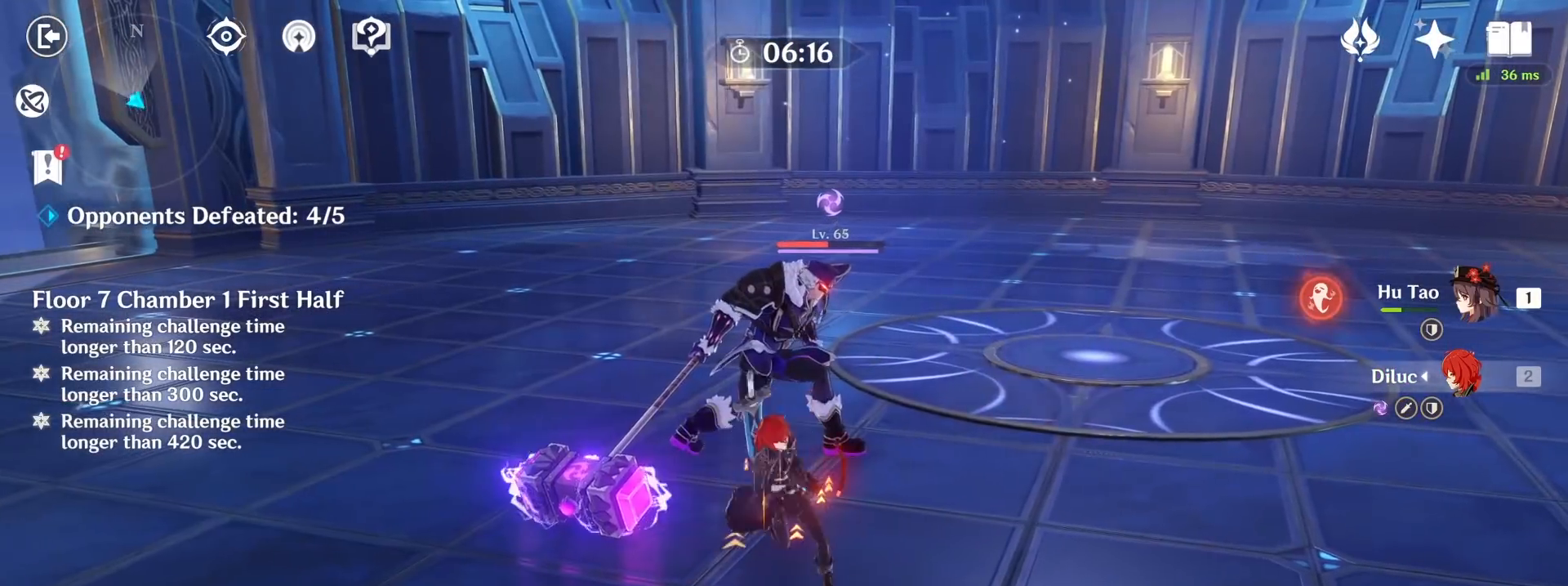
{"keys": [], "mouse": [], "events": [[117, "s", "down"], [217, "a", "up"], [250, "d", "down"], [250, "s", "up"], [350, "d", "up"]]}
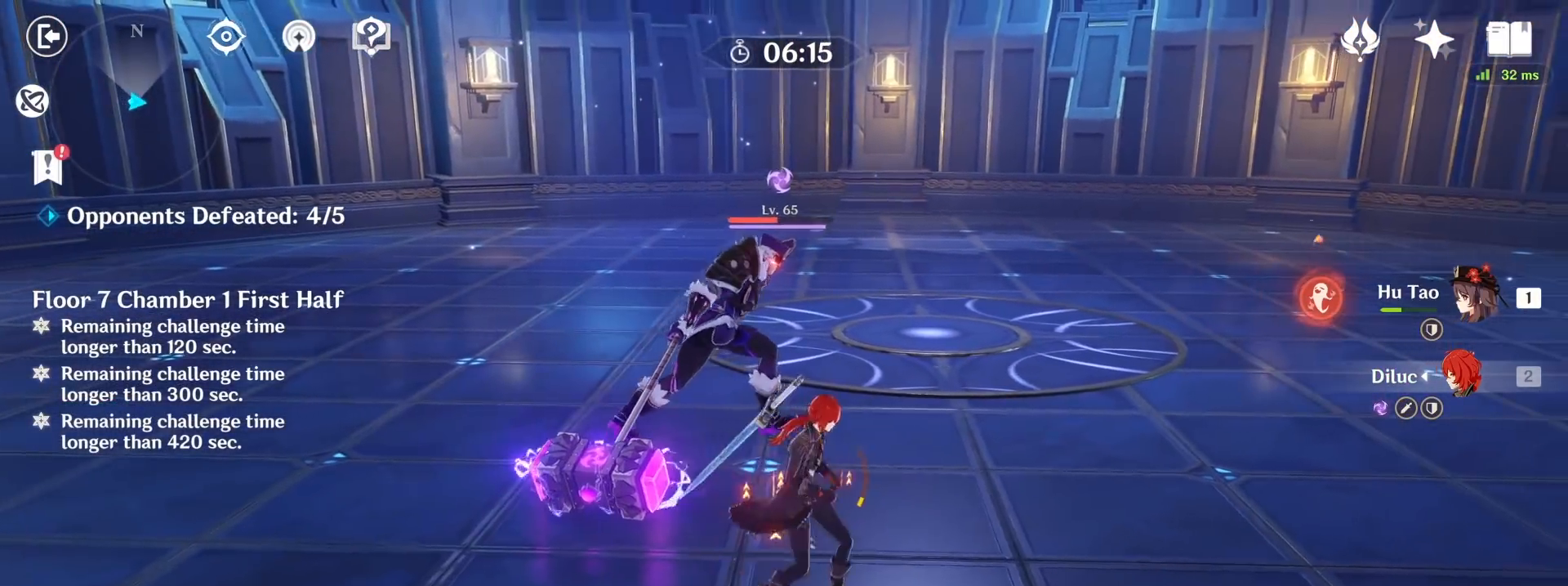
{"keys": ["a"], "mouse": [], "events": [[383, "a", "down"]]}
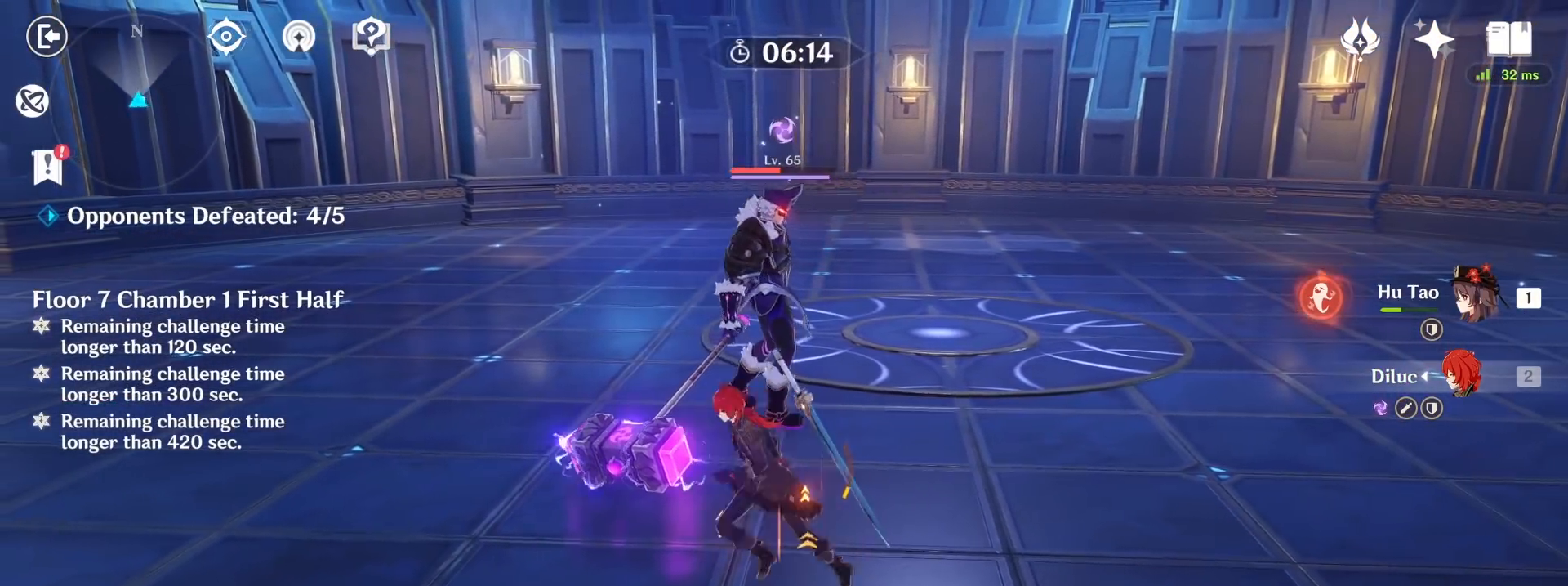
{"keys": ["w"], "mouse": [], "events": [[350, "w", "down"], [383, "a", "up"]]}
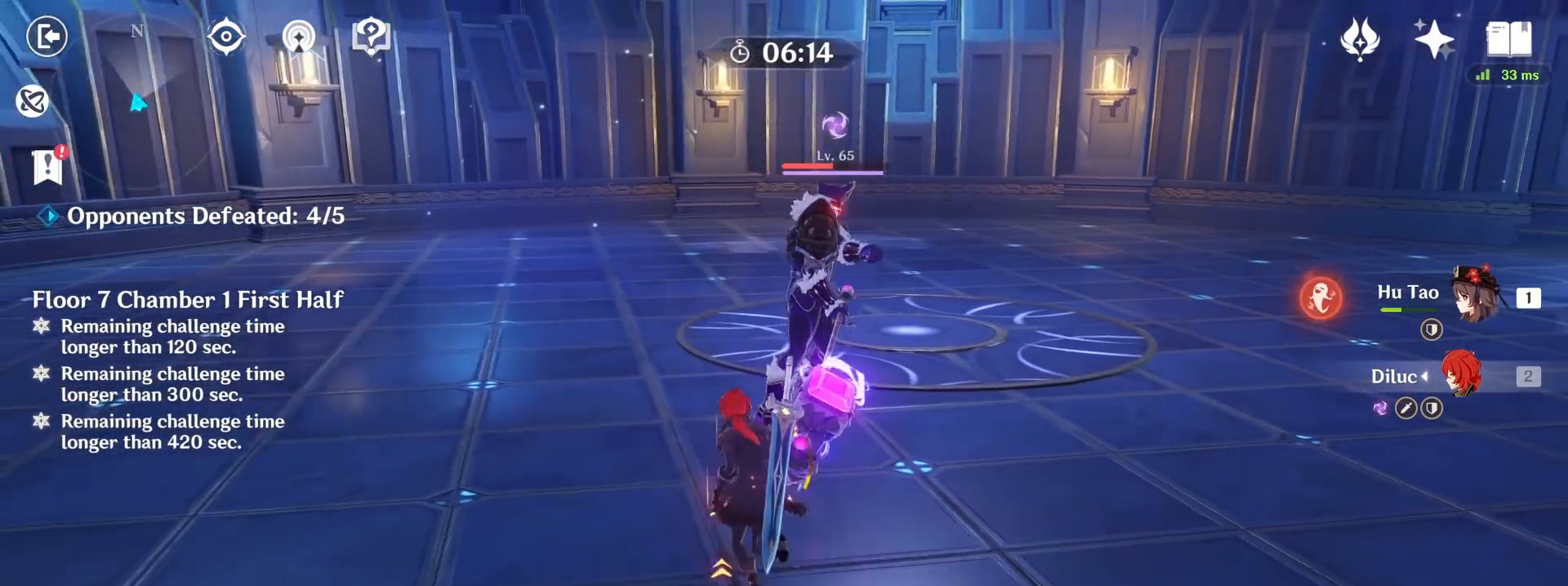
{"keys": ["w"], "mouse": ["left"], "events": [[417, "mouse_left", "down"]]}
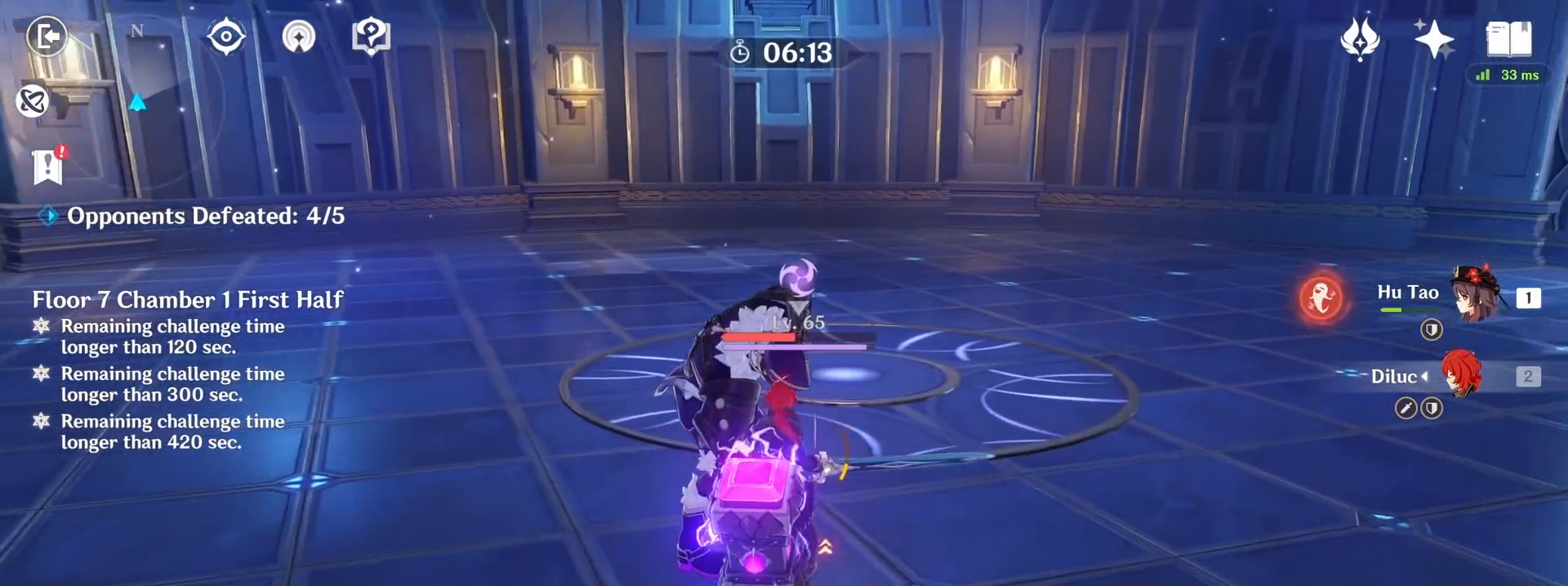
{"keys": ["a"], "mouse": [], "events": [[50, "mouse_left", "up"], [83, "w", "up"], [217, "a", "down"], [317, "mouse_right", "down"], [317, "space", "down"], [450, "mouse_right", "up"], [450, "space", "up"]]}
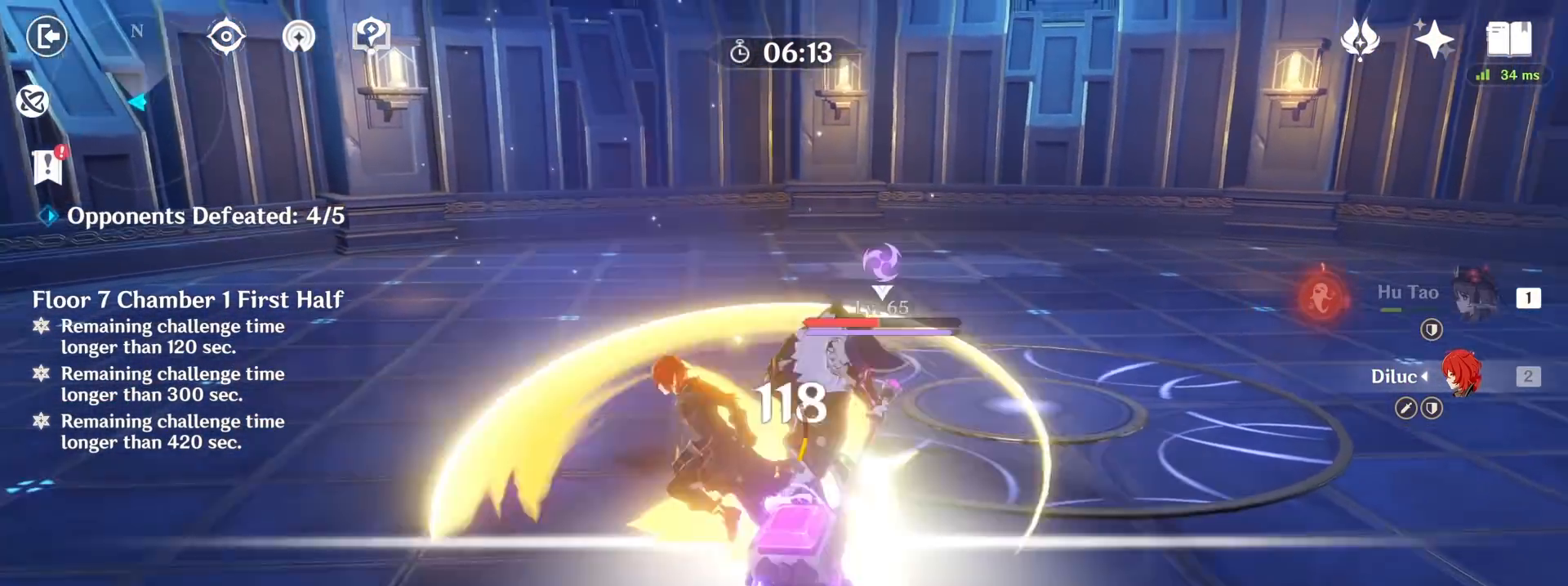
{"keys": ["d"], "mouse": [], "events": [[17, "mouse_left", "down"], [17, "space", "down"], [50, "a", "up"], [117, "d", "down"], [117, "mouse_left", "up"], [150, "mouse_left", "down"], [150, "space", "up"], [183, "mouse_left", "up"], [250, "mouse_left", "down"], [350, "mouse_left", "up"]]}
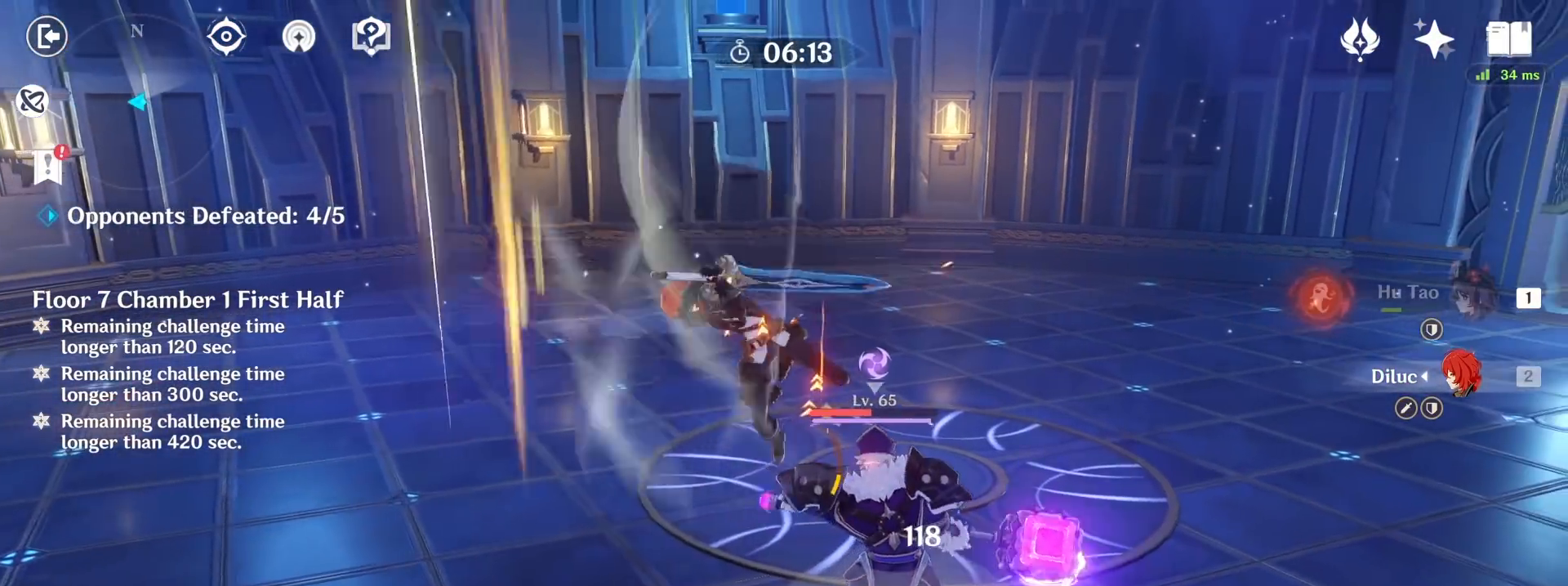
{"keys": ["d", "w"], "mouse": [], "events": [[17, "w", "down"], [250, "w", "up"], [483, "w", "down"]]}
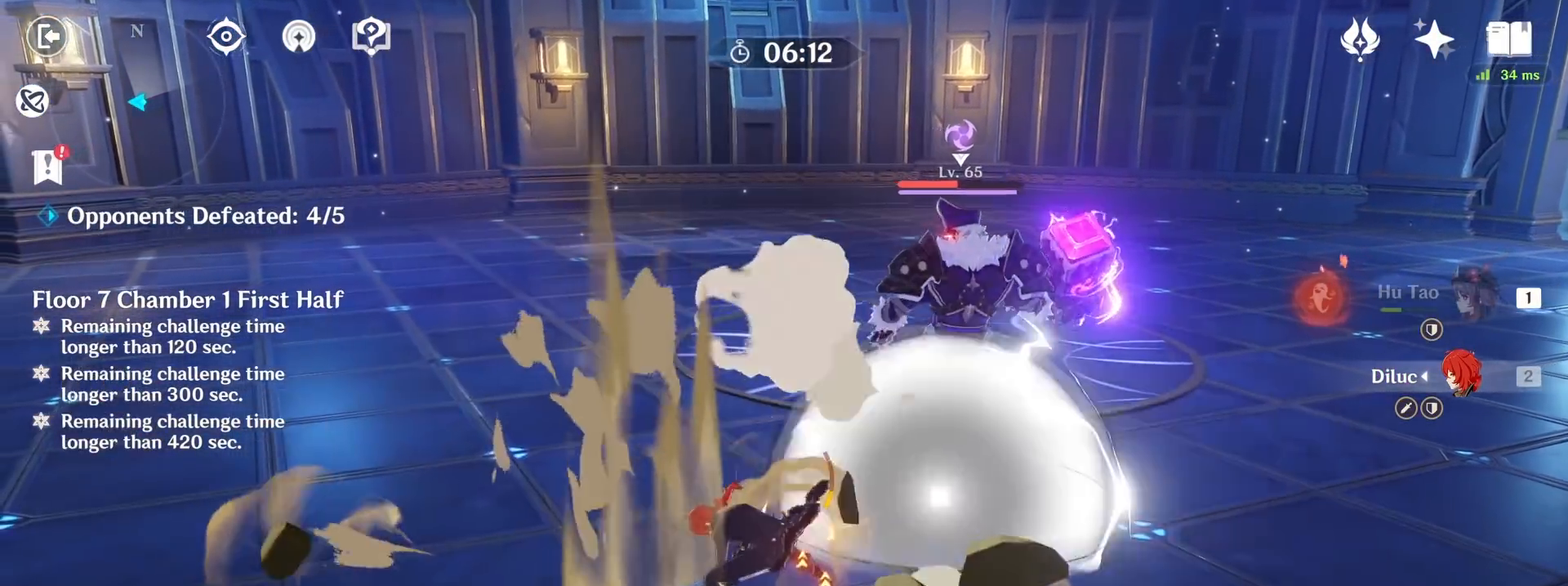
{"keys": ["w"], "mouse": [], "events": [[450, "d", "up"]]}
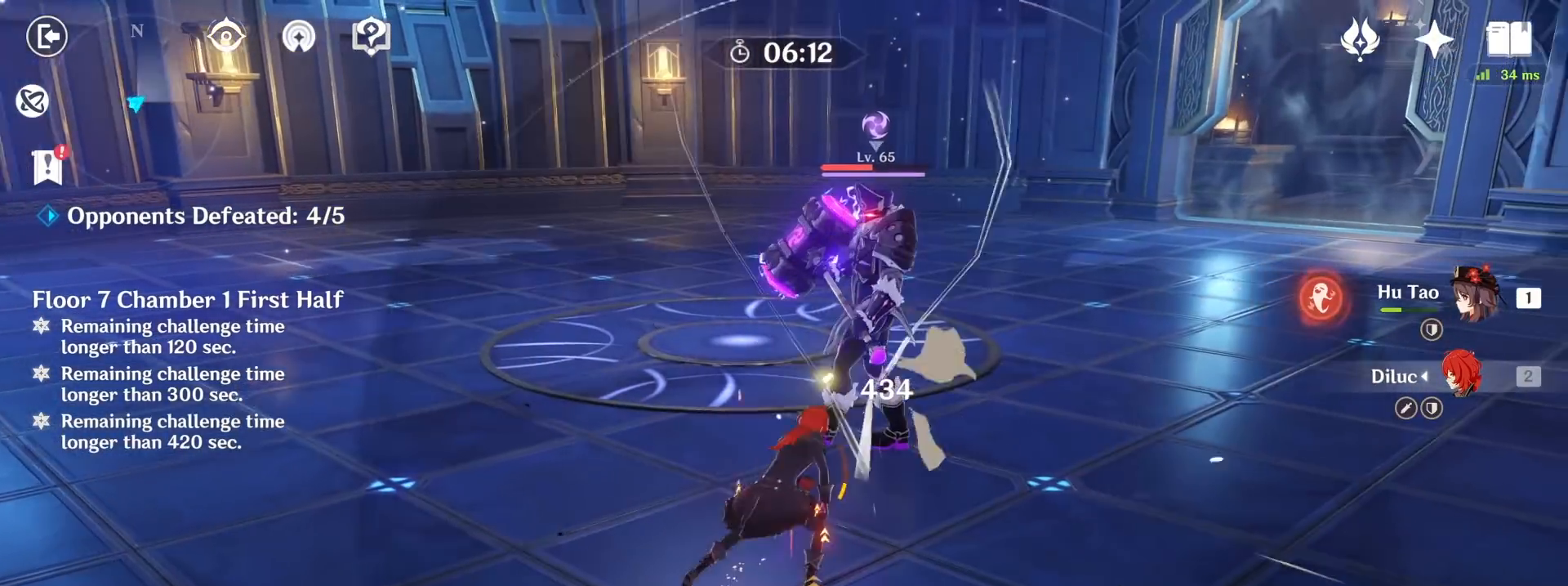
{"keys": ["w"], "mouse": [], "events": [[350, "mouse_left", "down"], [450, "mouse_left", "up"]]}
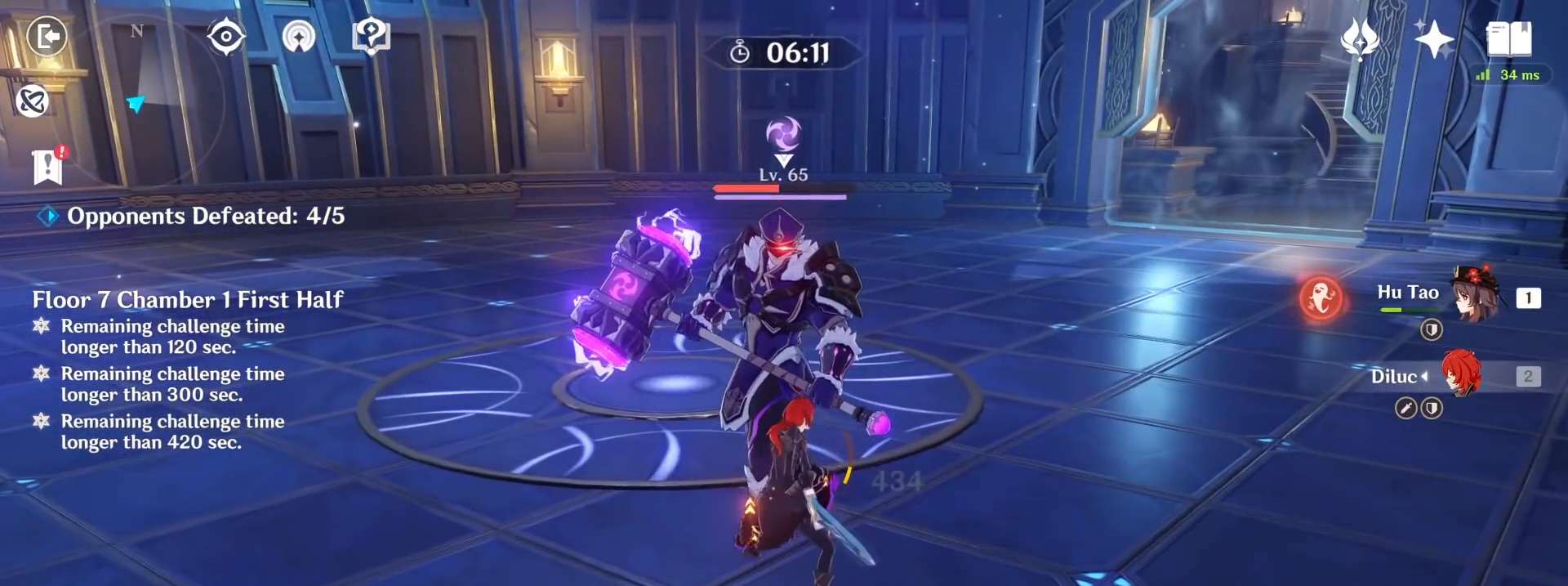
{"keys": ["w"], "mouse": [], "events": []}
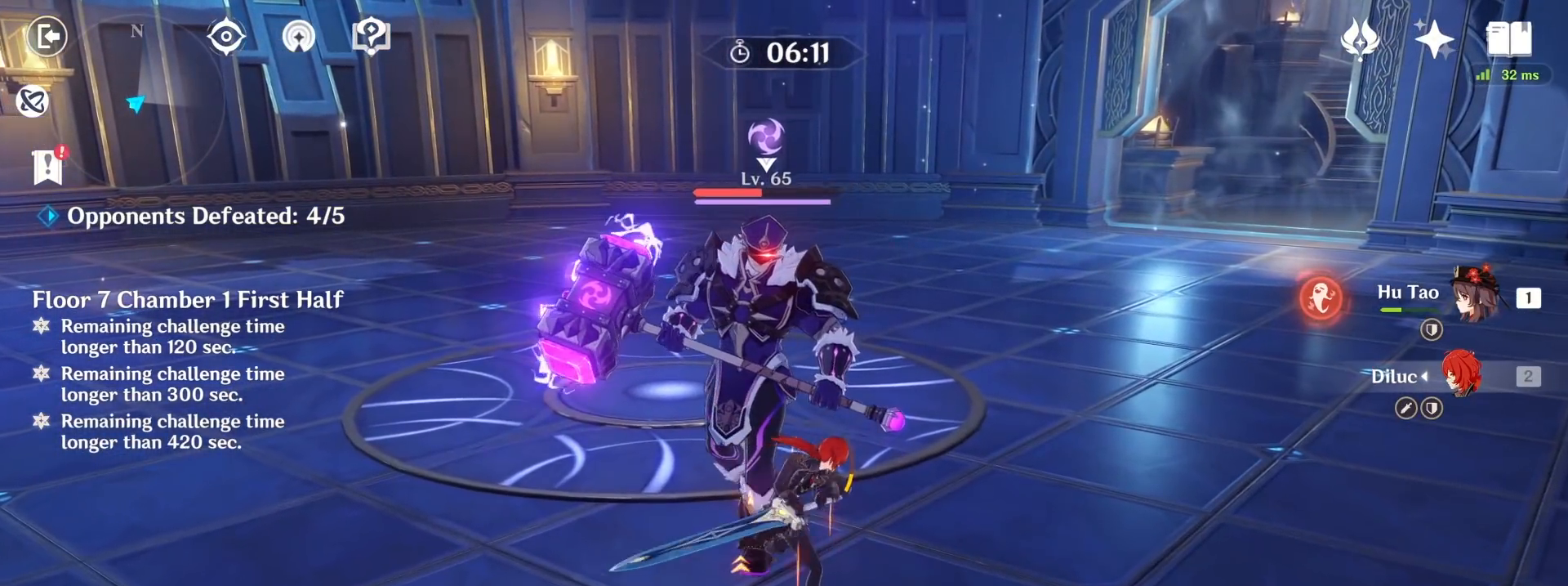
{"keys": ["w"], "mouse": ["right"], "events": [[250, "mouse_right", "down"]]}
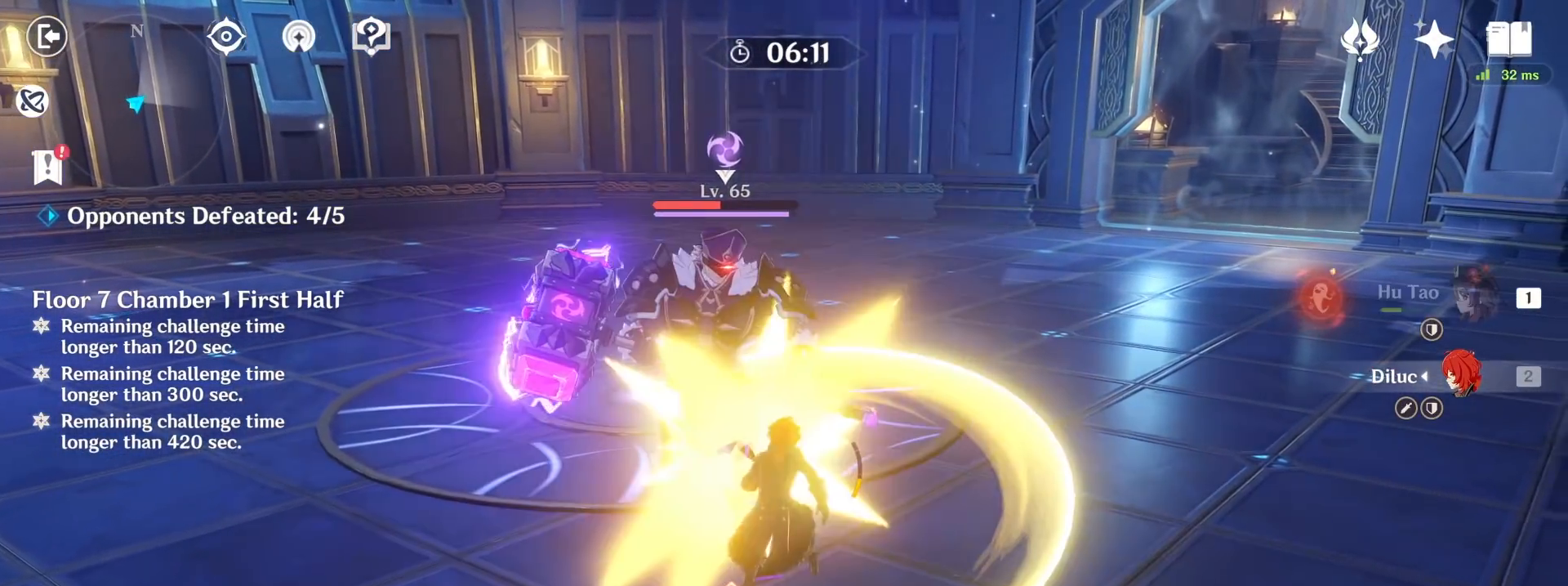
{"keys": ["w"], "mouse": [], "events": [[50, "space", "down"], [217, "mouse_right", "up"], [383, "space", "up"]]}
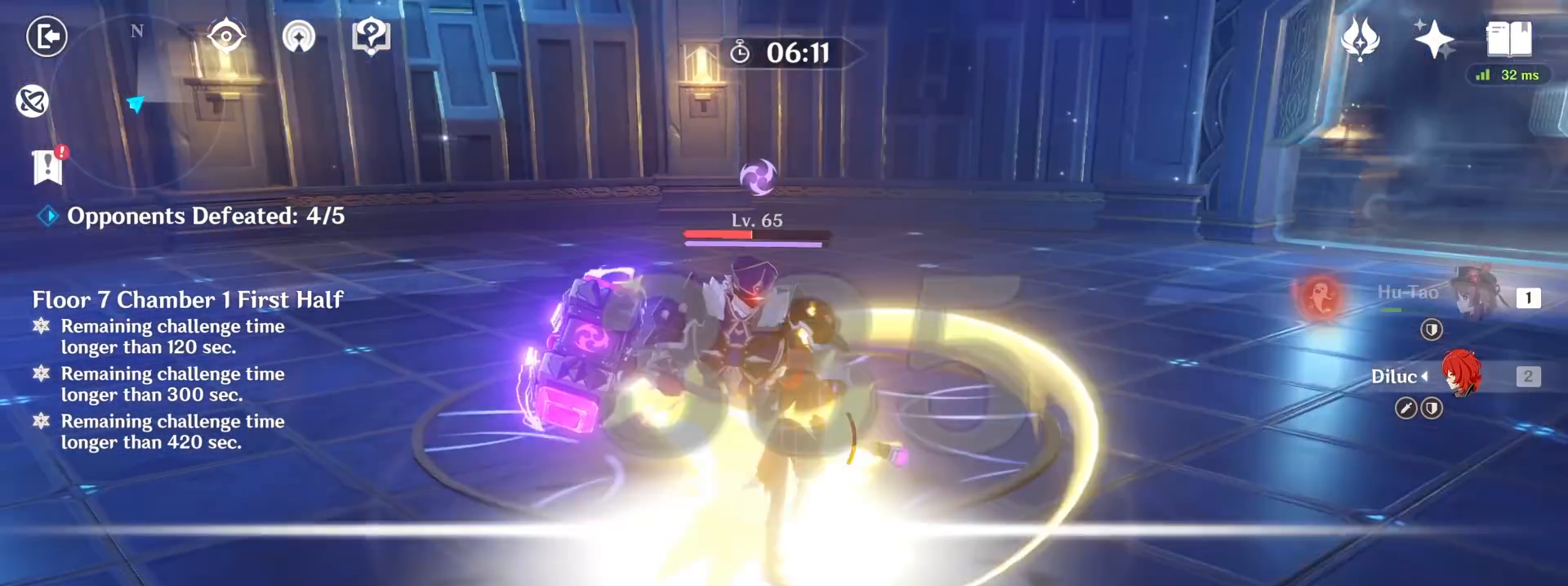
{"keys": ["a", "space", "w"], "mouse": [], "events": [[50, "space", "down"], [183, "mouse_left", "down"], [350, "a", "down"], [350, "mouse_left", "up"]]}
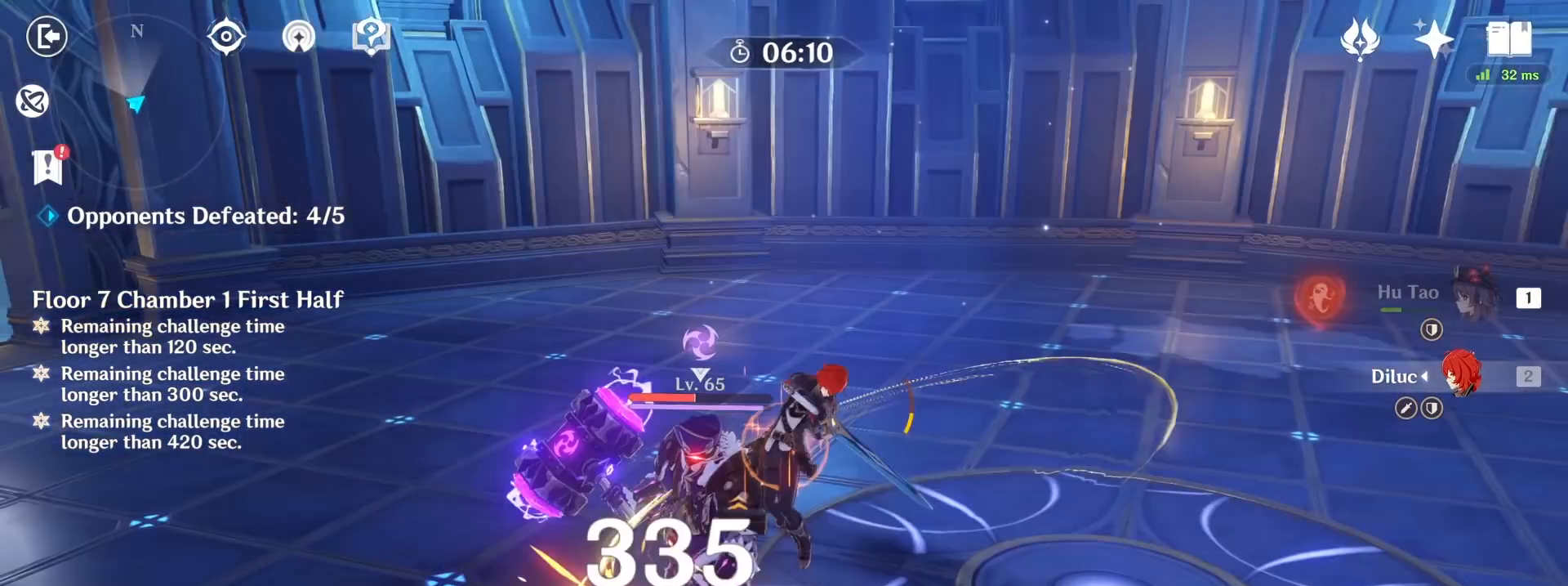
{"keys": ["a"], "mouse": ["left"], "events": [[17, "mouse_left", "down"], [17, "space", "up"], [17, "w", "up"], [350, "mouse_left", "up"], [450, "mouse_left", "down"]]}
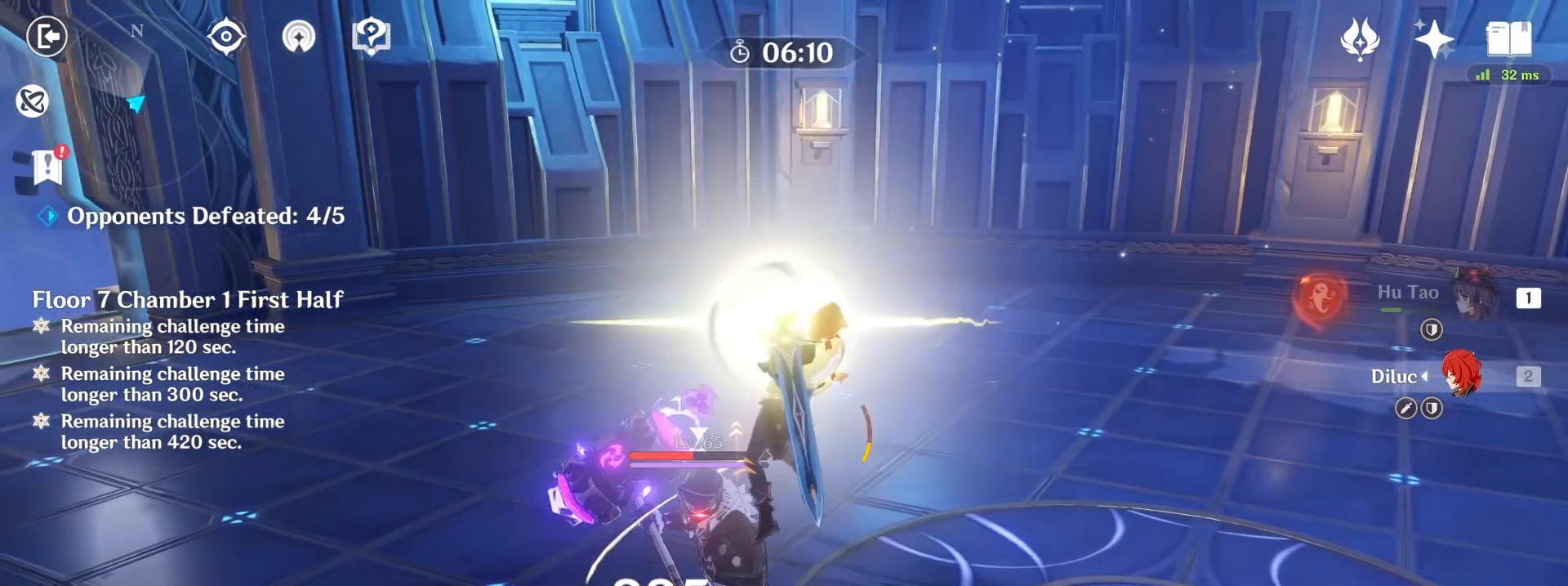
{"keys": ["a"], "mouse": ["left"], "events": [[117, "mouse_left", "up"], [283, "mouse_left", "down"]]}
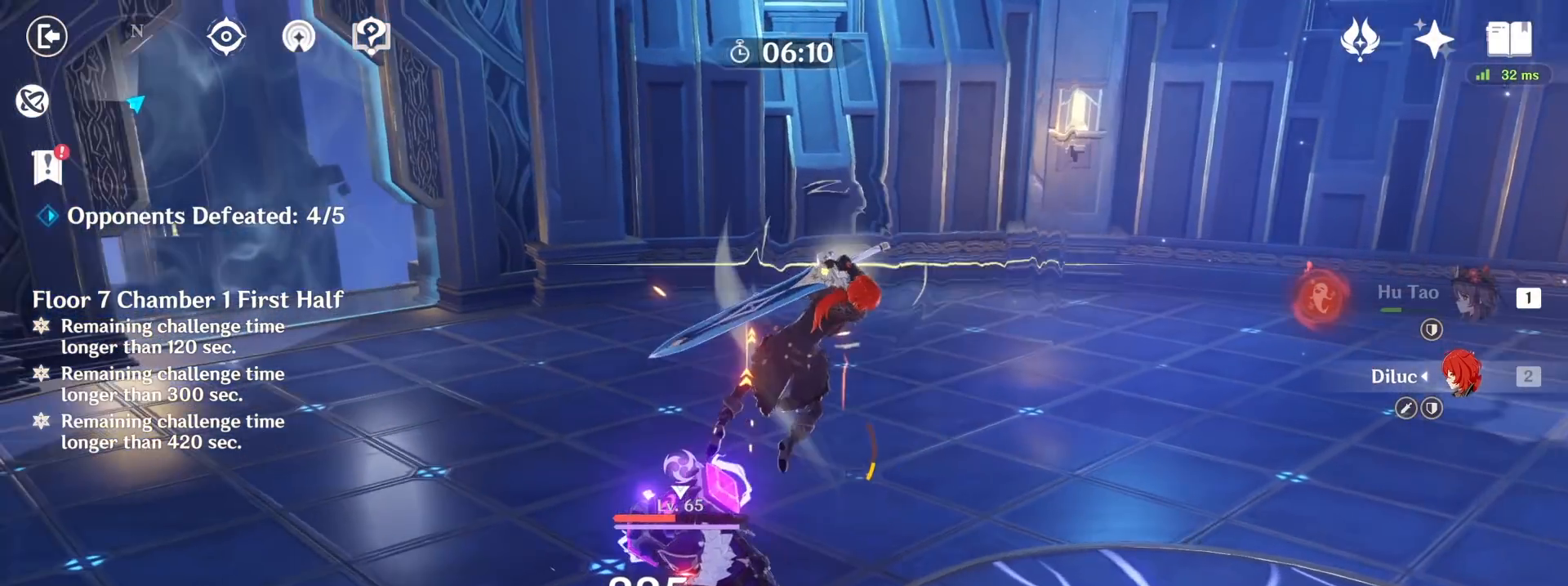
{"keys": ["a"], "mouse": [], "events": [[117, "mouse_left", "up"]]}
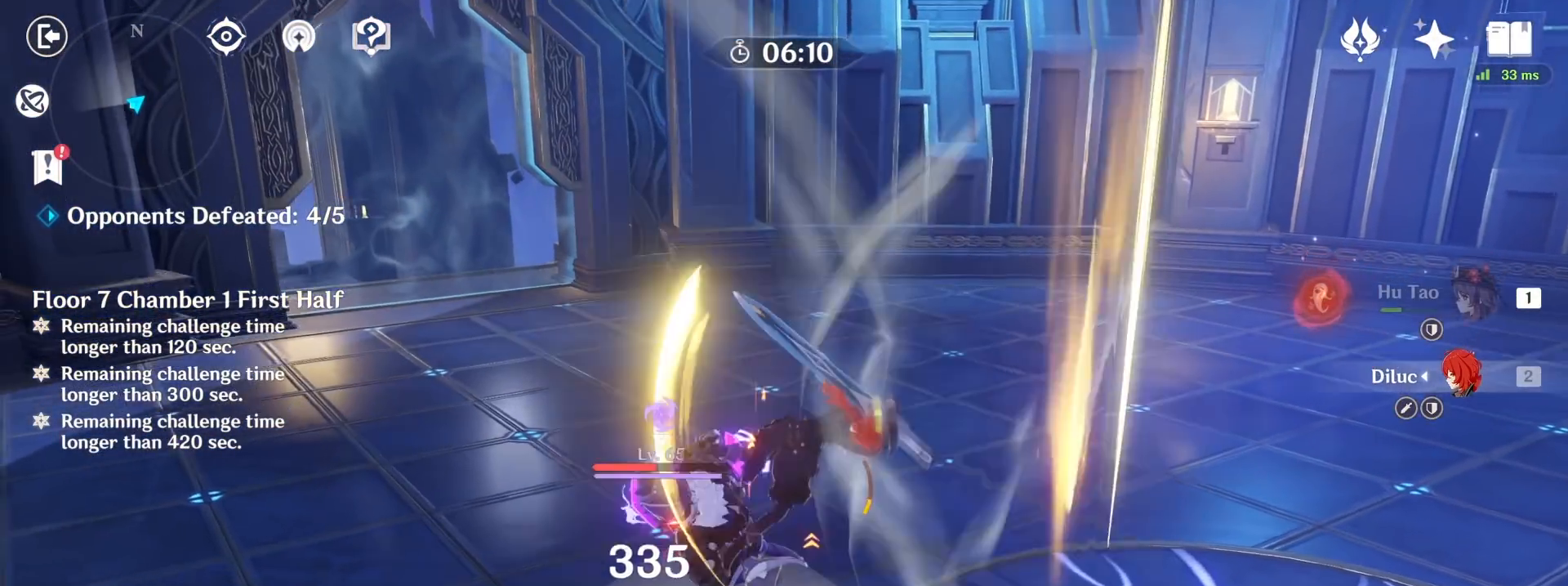
{"keys": ["d"], "mouse": [], "events": [[217, "a", "up"], [383, "d", "down"]]}
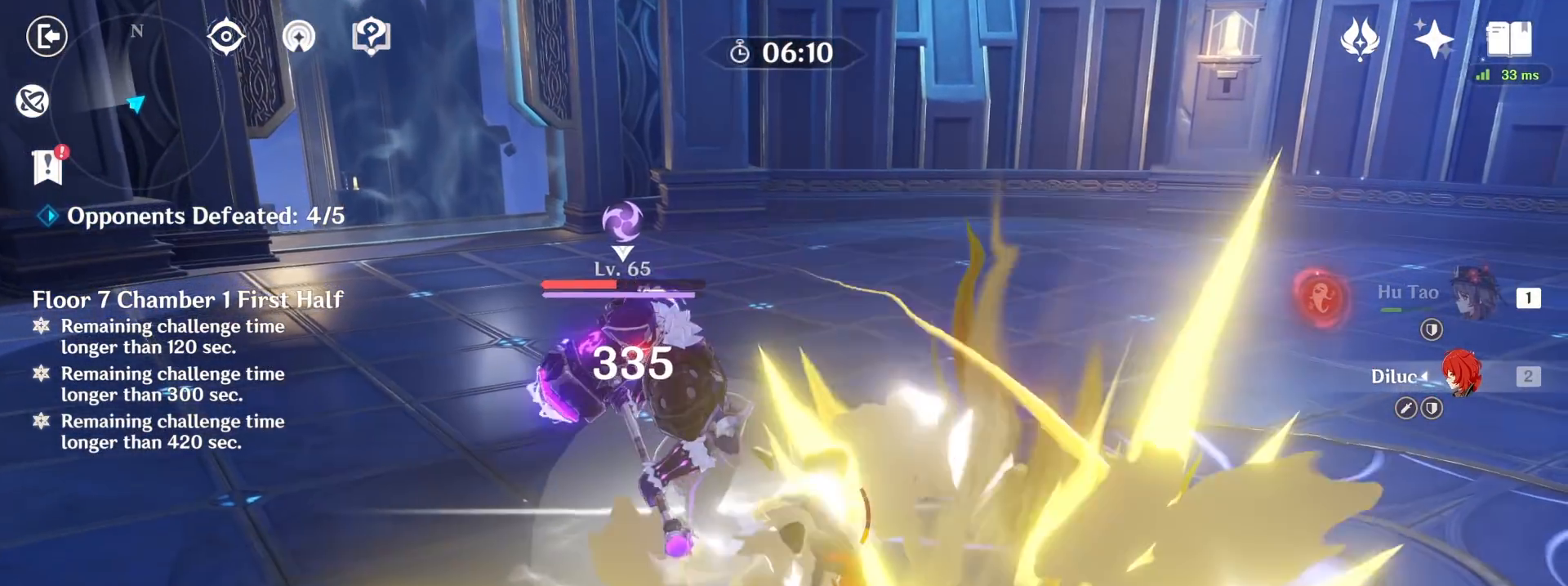
{"keys": ["d"], "mouse": [], "events": []}
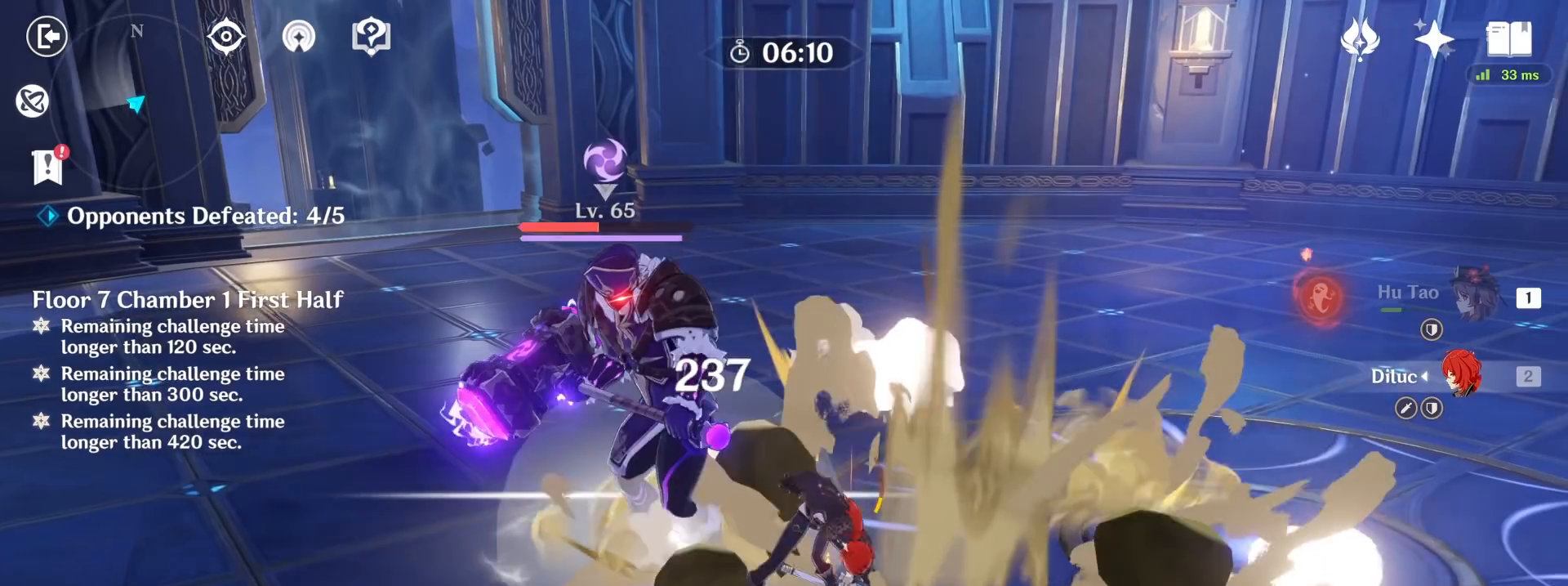
{"keys": ["d", "w"], "mouse": [], "events": [[350, "w", "down"]]}
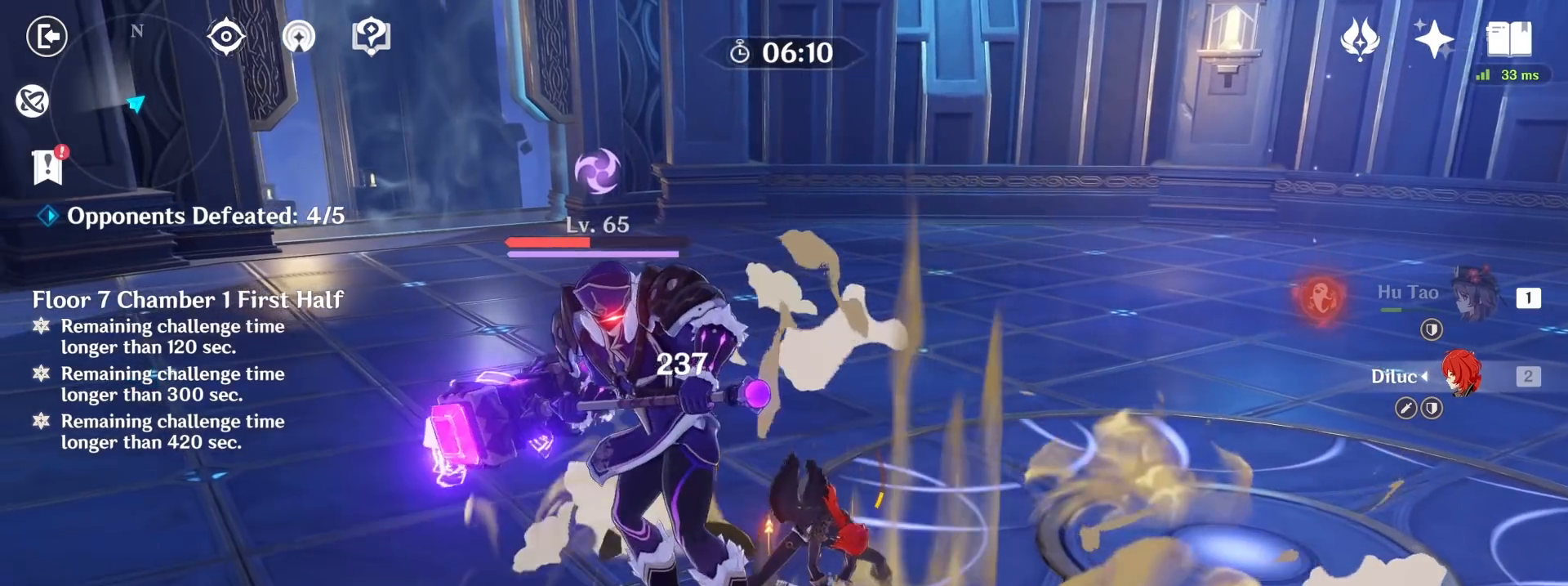
{"keys": ["d", "w"], "mouse": [], "events": [[117, "mouse_right", "down"], [450, "mouse_right", "up"]]}
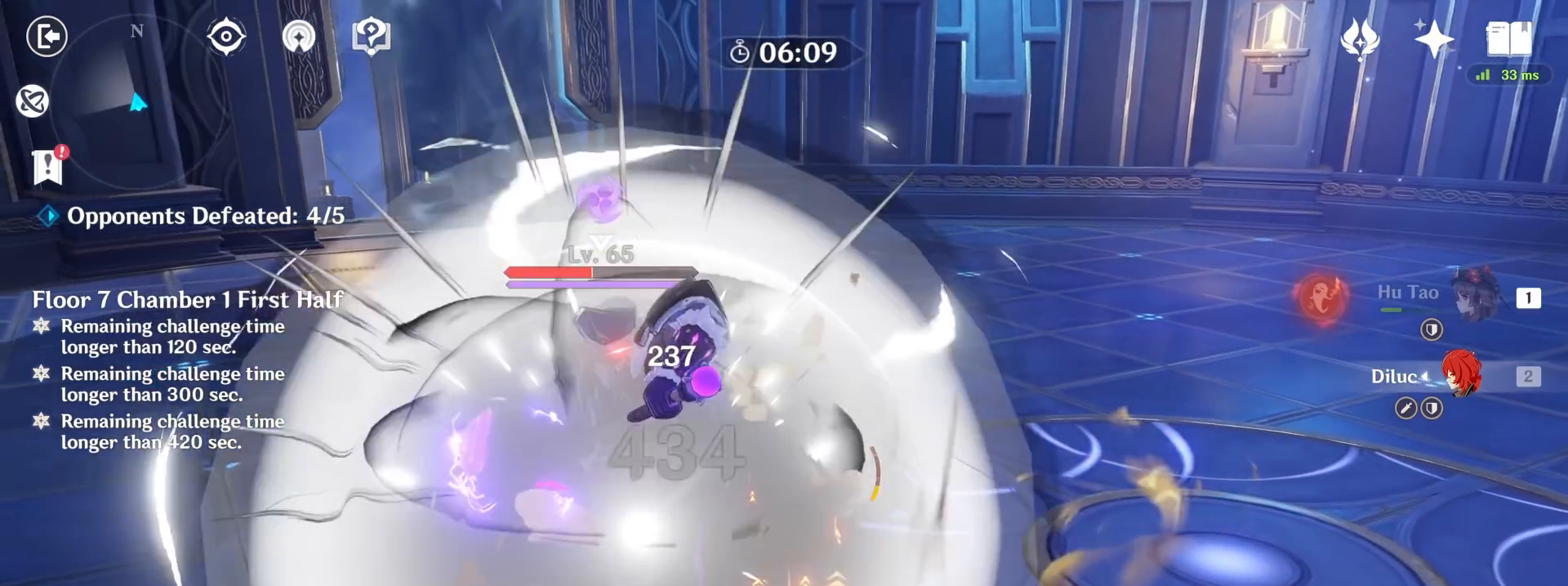
{"keys": ["a"], "mouse": [], "events": [[117, "d", "up"], [217, "a", "down"], [383, "w", "up"]]}
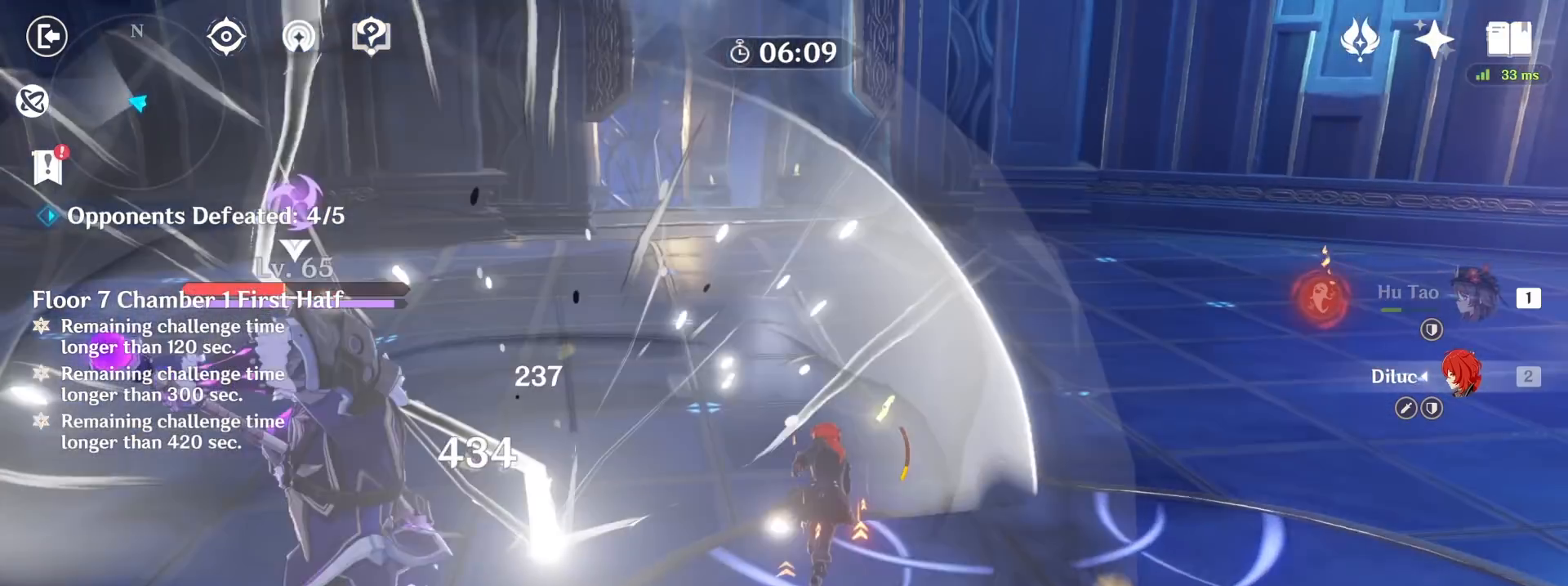
{"keys": [], "mouse": [], "events": [[217, "a", "up"]]}
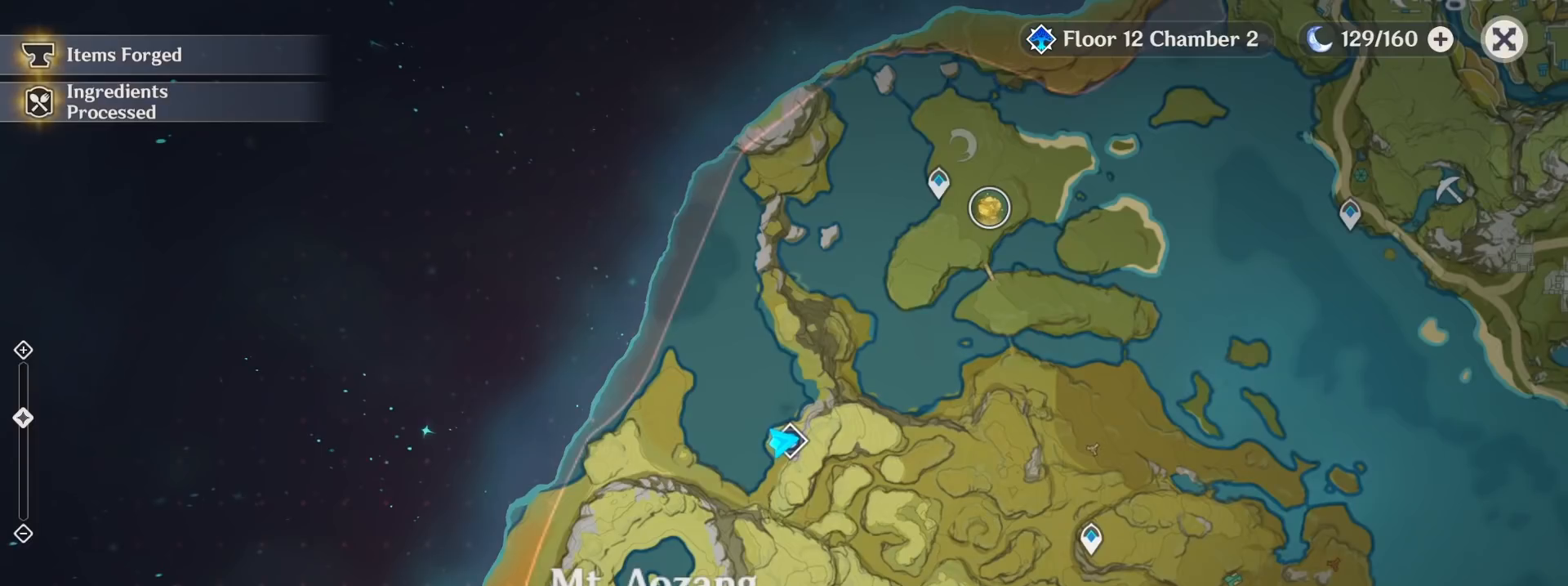
{"keys": [], "mouse": [], "events": [[283, "mouse_left", "down"], [350, "mouse_left", "up"]]}
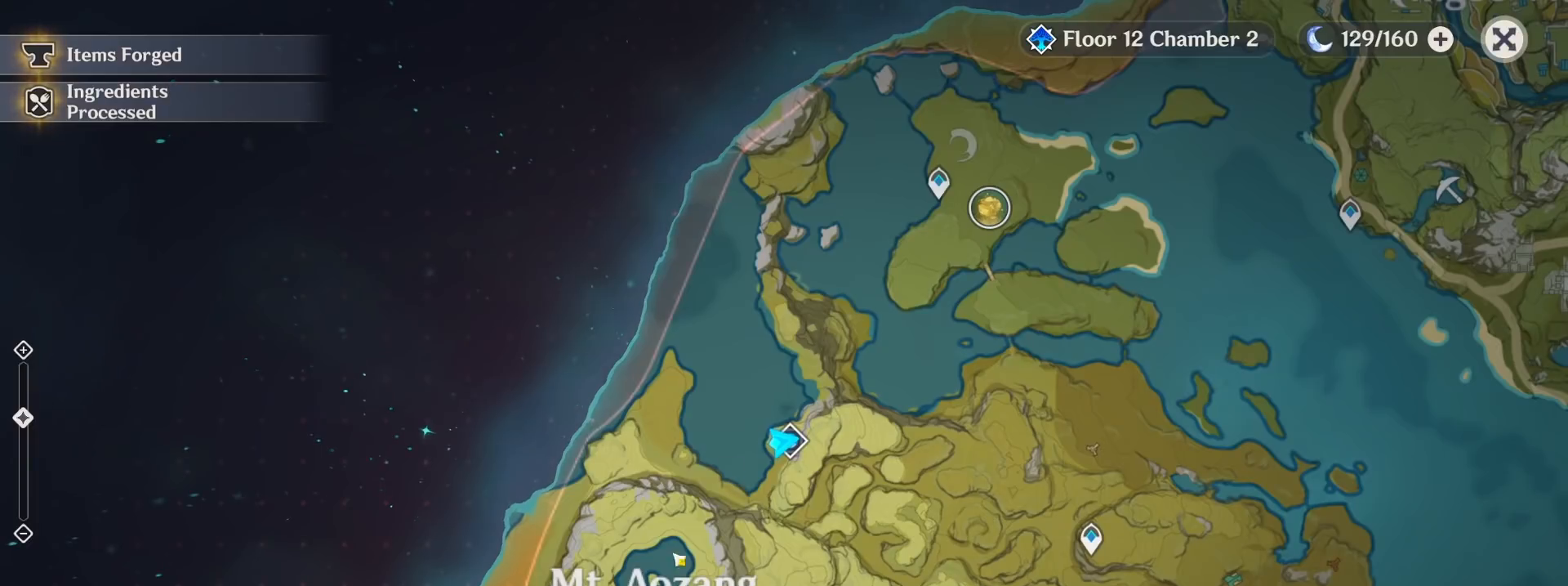
{"keys": [], "mouse": [], "events": []}